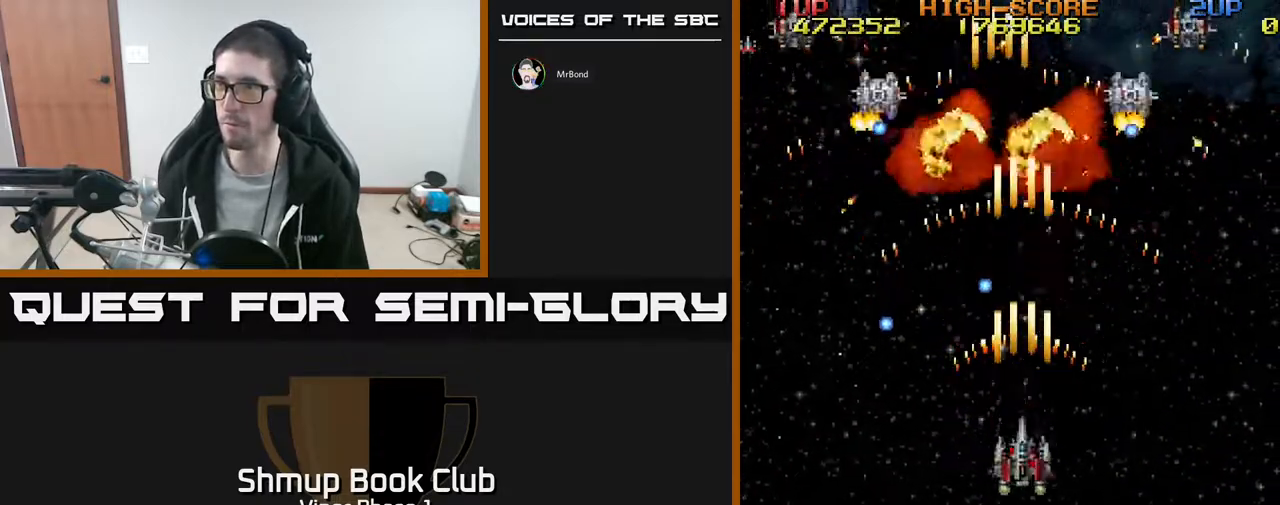
Gameplay with a controller (Xbox layout); each line is a JSON object with the inputs held at the frame after it. "events" lists button and stick changes between this image and that frame as [ms after this image, input, new state], when the widget could be followed in between. Not read: right_stick.
{"buttons": ["A", "DPAD_DOWN", "DPAD_LEFT"], "left_stick": "center", "events": [[50, "DPAD_RIGHT", "down"], [67, "DPAD_DOWN", "up"], [117, "DPAD_UP", "down"], [217, "DPAD_RIGHT", "up"], [283, "DPAD_LEFT", "down"], [300, "DPAD_UP", "up"], [350, "DPAD_DOWN", "down"]]}
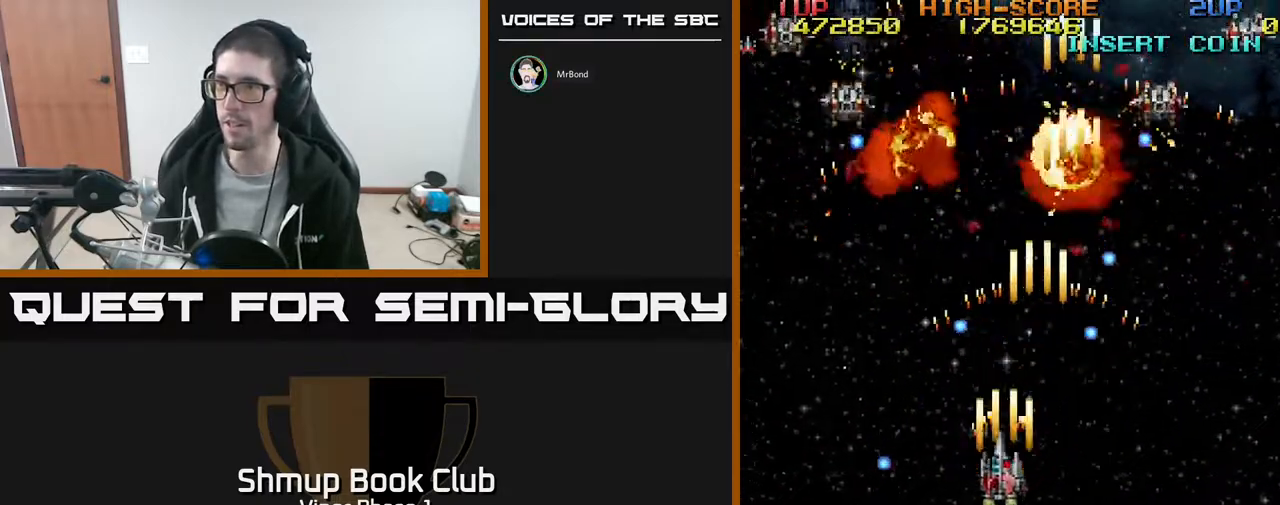
{"buttons": ["A", "DPAD_RIGHT"], "left_stick": "center", "events": [[83, "DPAD_DOWN", "up"], [300, "DPAD_LEFT", "up"], [300, "DPAD_UP", "down"], [350, "DPAD_RIGHT", "down"], [417, "DPAD_UP", "up"]]}
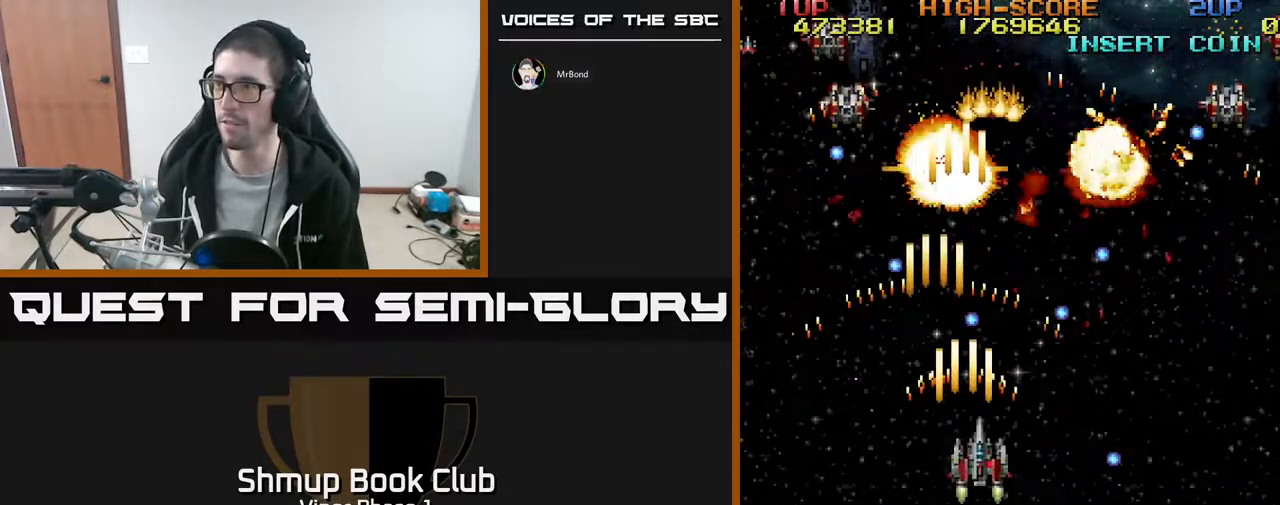
{"buttons": ["A", "DPAD_DOWN", "DPAD_RIGHT"], "left_stick": "center", "events": [[17, "DPAD_RIGHT", "up"], [83, "DPAD_RIGHT", "down"], [117, "DPAD_DOWN", "down"]]}
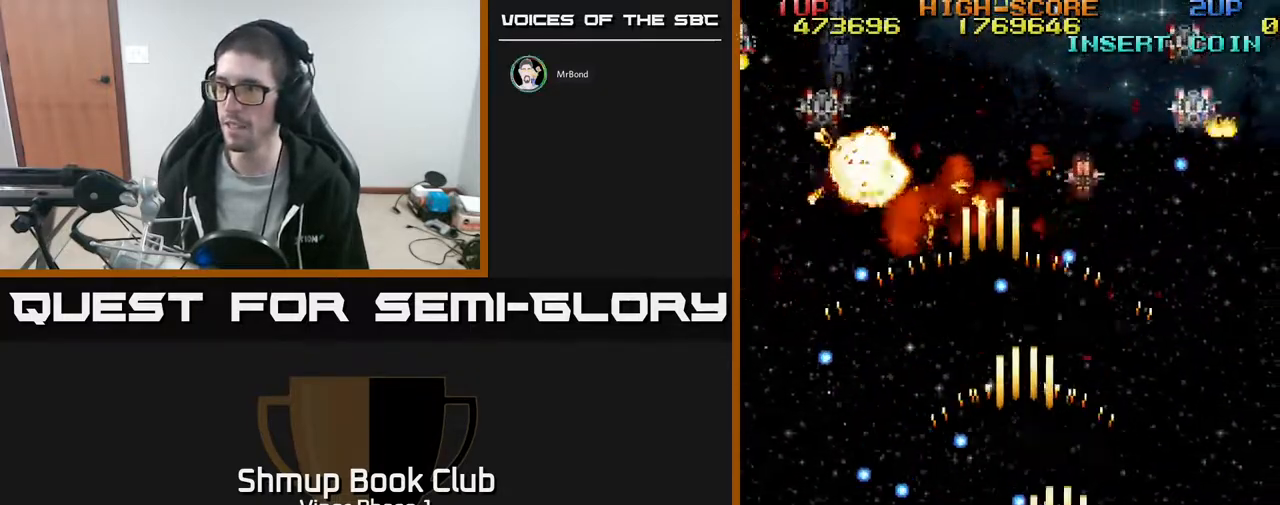
{"buttons": ["A", "DPAD_DOWN", "DPAD_LEFT"], "left_stick": "center", "events": [[17, "DPAD_DOWN", "up"], [217, "DPAD_RIGHT", "up"], [233, "DPAD_UP", "down"], [250, "DPAD_LEFT", "down"], [417, "DPAD_UP", "up"], [500, "DPAD_DOWN", "down"]]}
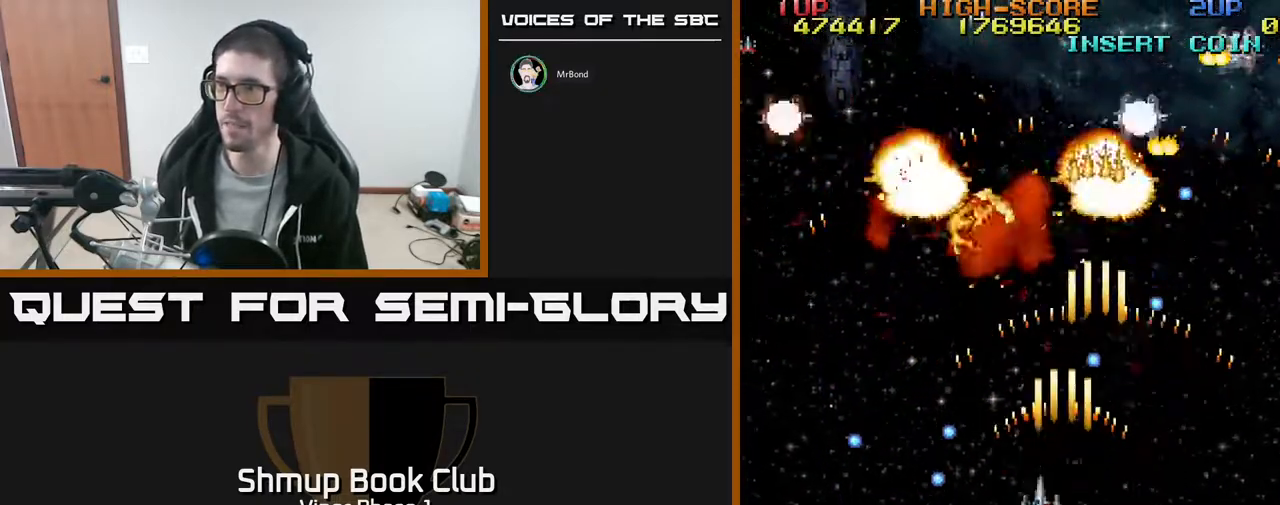
{"buttons": ["A", "DPAD_DOWN", "DPAD_RIGHT"], "left_stick": "center", "events": [[67, "DPAD_LEFT", "up"], [217, "DPAD_DOWN", "up"], [417, "DPAD_DOWN", "down"], [417, "DPAD_RIGHT", "down"]]}
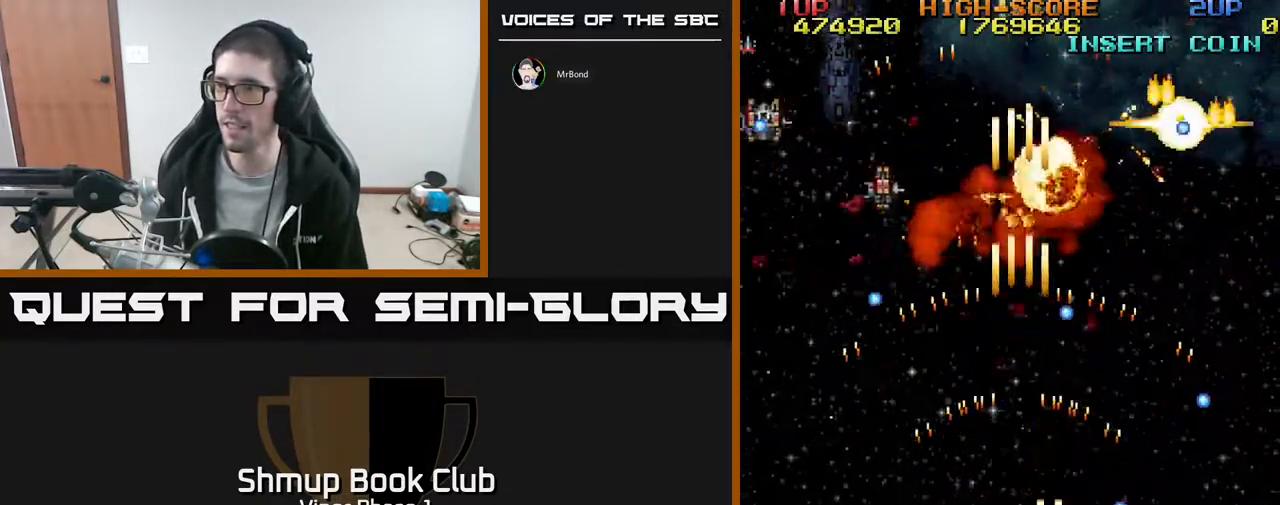
{"buttons": ["A", "DPAD_DOWN", "DPAD_LEFT"], "left_stick": "center", "events": [[50, "DPAD_DOWN", "up"], [67, "DPAD_RIGHT", "up"], [200, "DPAD_LEFT", "down"], [433, "DPAD_DOWN", "down"]]}
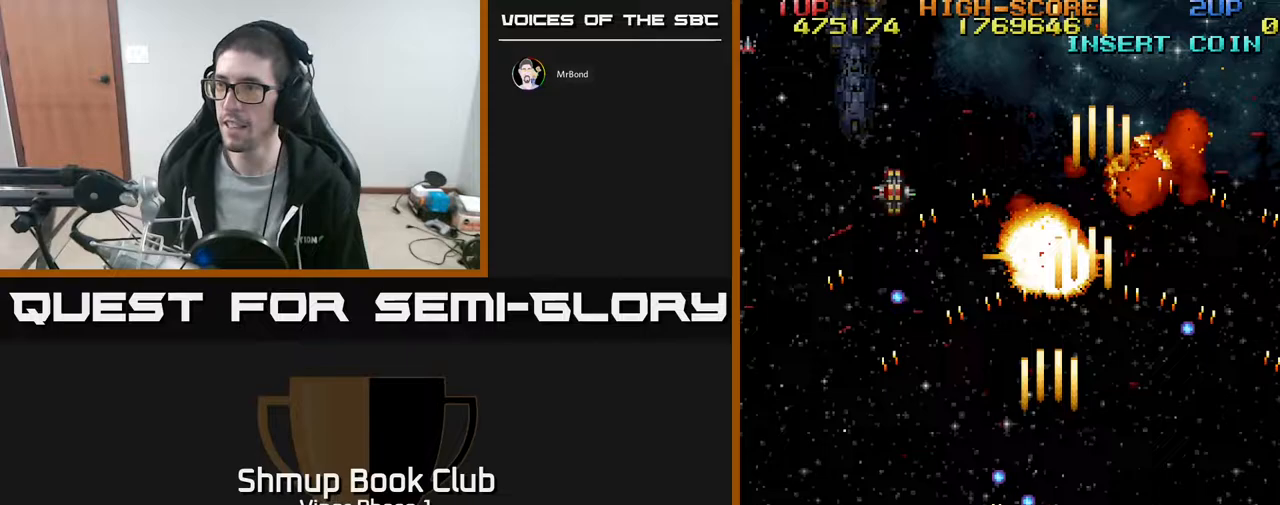
{"buttons": ["A", "DPAD_UP", "DPAD_LEFT"], "left_stick": "center", "events": [[117, "DPAD_DOWN", "up"], [333, "DPAD_UP", "down"]]}
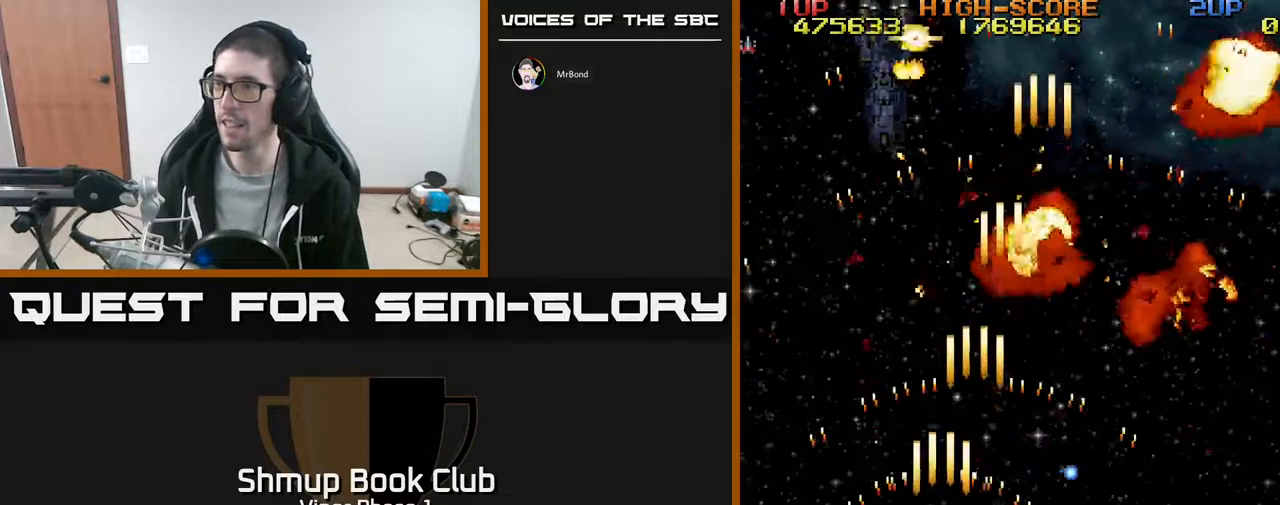
{"buttons": ["DPAD_RIGHT"], "left_stick": "center", "events": [[17, "A", "up"], [150, "DPAD_LEFT", "up"], [217, "DPAD_RIGHT", "down"], [433, "DPAD_UP", "up"]]}
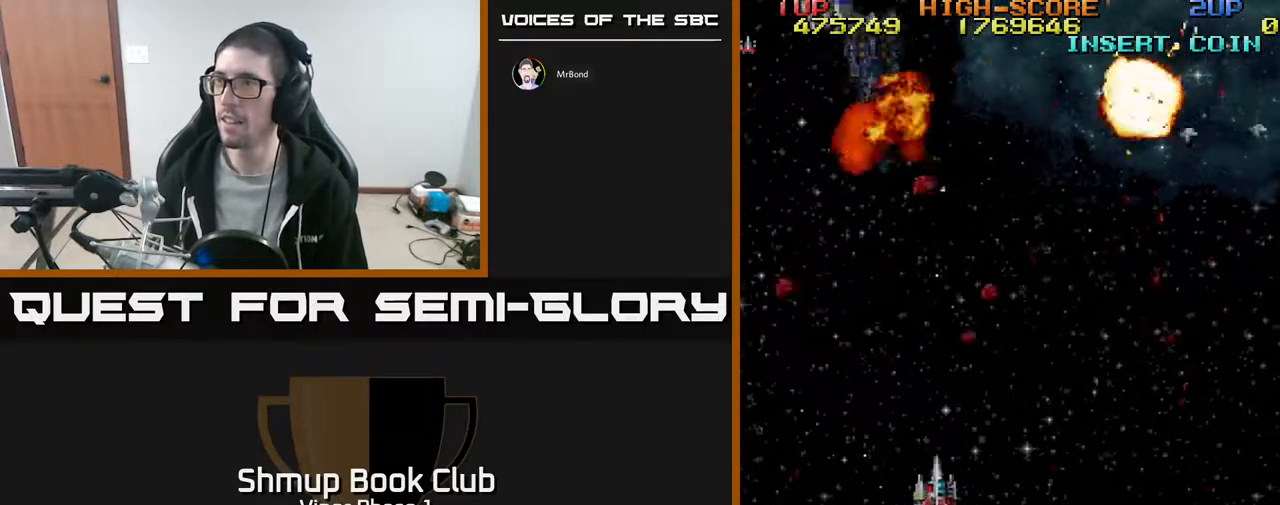
{"buttons": ["A", "DPAD_DOWN", "DPAD_LEFT"], "left_stick": "center", "events": [[117, "DPAD_UP", "down"], [233, "DPAD_RIGHT", "up"], [333, "DPAD_LEFT", "down"], [350, "DPAD_UP", "up"], [450, "DPAD_DOWN", "down"], [500, "A", "down"]]}
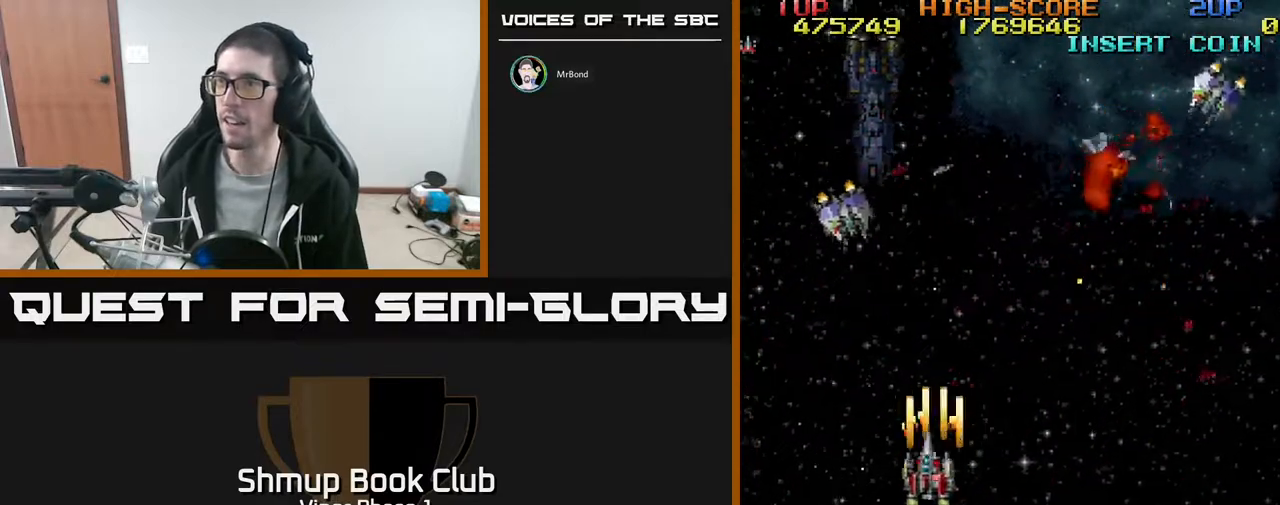
{"buttons": ["DPAD_RIGHT"], "left_stick": "center", "events": [[83, "DPAD_DOWN", "up"], [183, "DPAD_LEFT", "up"], [200, "DPAD_DOWN", "down"], [217, "DPAD_RIGHT", "down"], [233, "A", "up"], [233, "DPAD_DOWN", "up"], [283, "DPAD_DOWN", "down"], [467, "DPAD_DOWN", "up"]]}
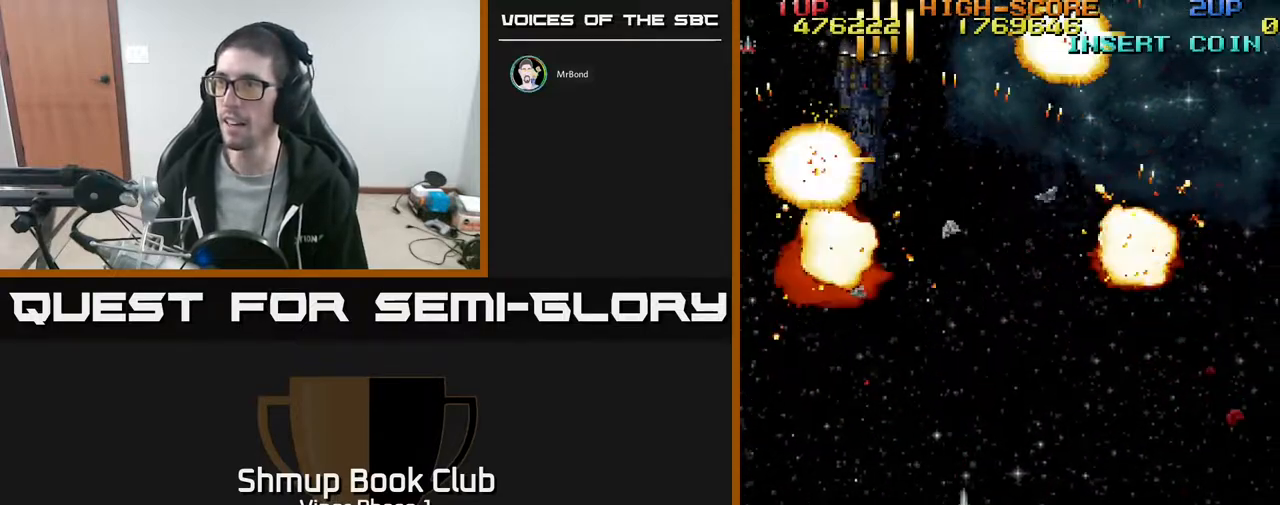
{"buttons": ["DPAD_UP", "DPAD_RIGHT"], "left_stick": "center", "events": [[167, "DPAD_DOWN", "down"], [183, "DPAD_RIGHT", "up"], [233, "DPAD_DOWN", "up"], [233, "DPAD_LEFT", "down"], [383, "DPAD_UP", "down"], [417, "DPAD_LEFT", "up"], [467, "DPAD_RIGHT", "down"]]}
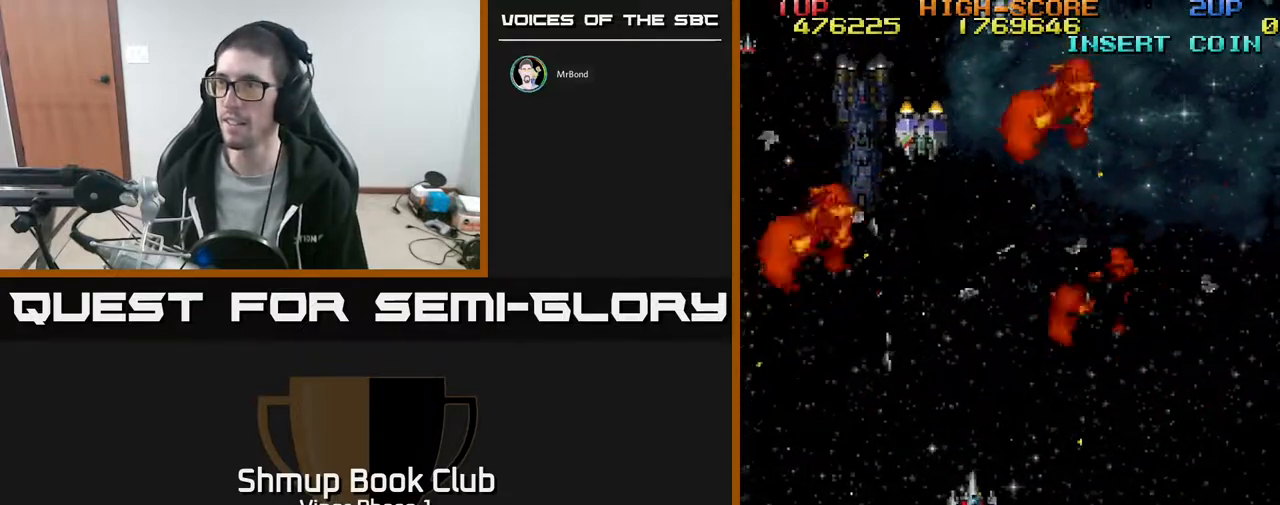
{"buttons": ["DPAD_DOWN", "DPAD_RIGHT"], "left_stick": "center", "events": [[83, "DPAD_RIGHT", "up"], [117, "DPAD_UP", "up"], [150, "DPAD_LEFT", "down"], [167, "A", "down"], [267, "DPAD_DOWN", "down"], [317, "A", "up"], [333, "DPAD_LEFT", "up"], [400, "DPAD_RIGHT", "down"]]}
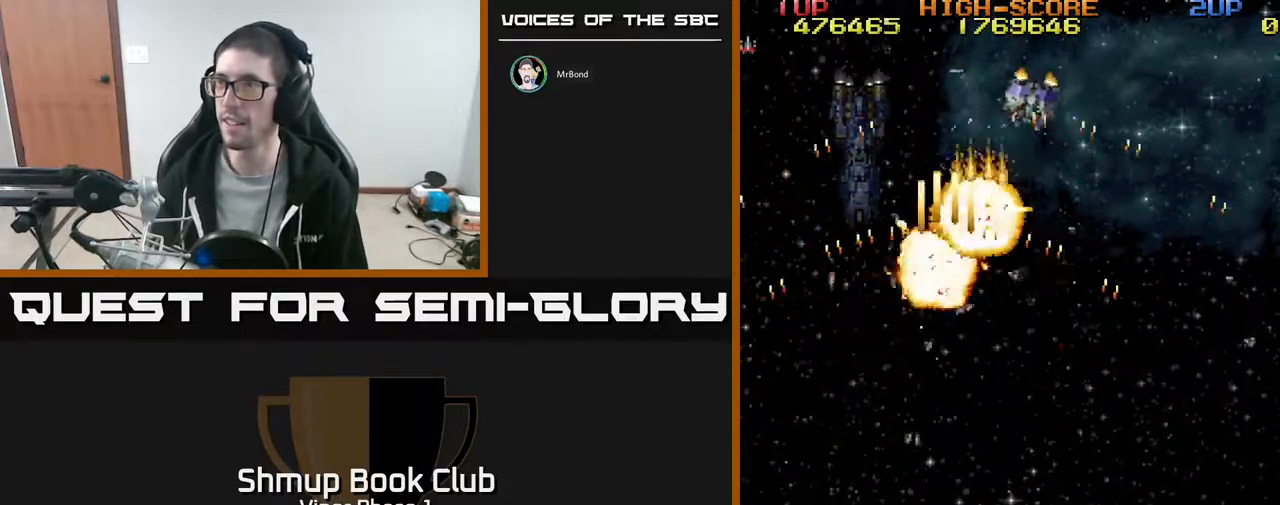
{"buttons": ["DPAD_UP", "DPAD_LEFT"], "left_stick": "center", "events": [[233, "DPAD_DOWN", "up"], [317, "DPAD_RIGHT", "up"], [333, "DPAD_UP", "down"], [383, "DPAD_LEFT", "down"]]}
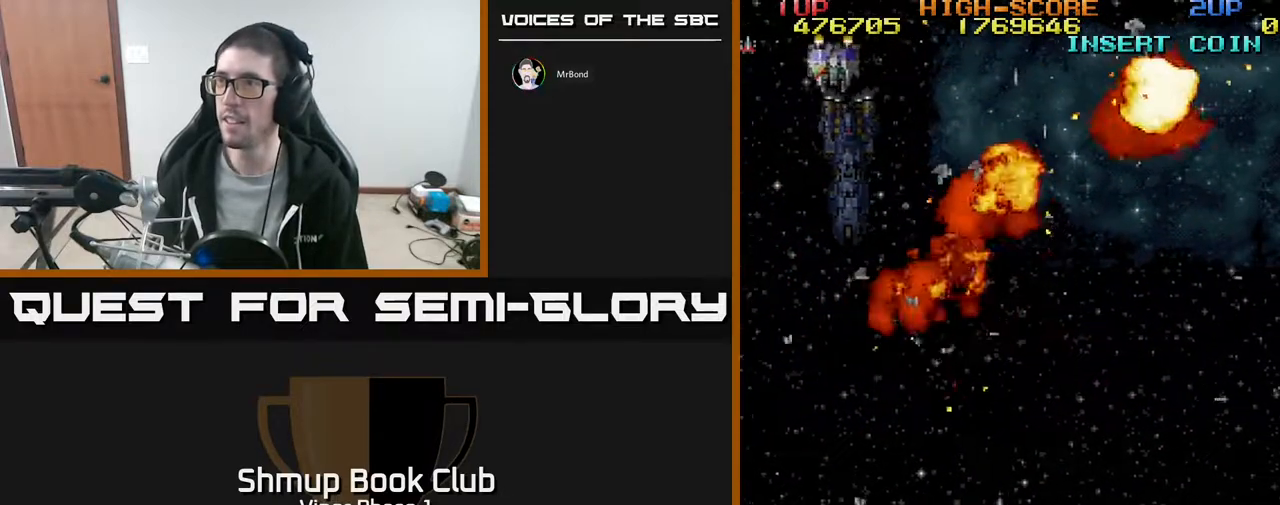
{"buttons": ["A", "DPAD_DOWN", "DPAD_RIGHT"], "left_stick": "center", "events": [[117, "DPAD_LEFT", "up"], [217, "DPAD_UP", "up"], [283, "DPAD_LEFT", "down"], [417, "A", "down"], [450, "DPAD_DOWN", "down"], [450, "DPAD_LEFT", "up"], [467, "DPAD_RIGHT", "down"]]}
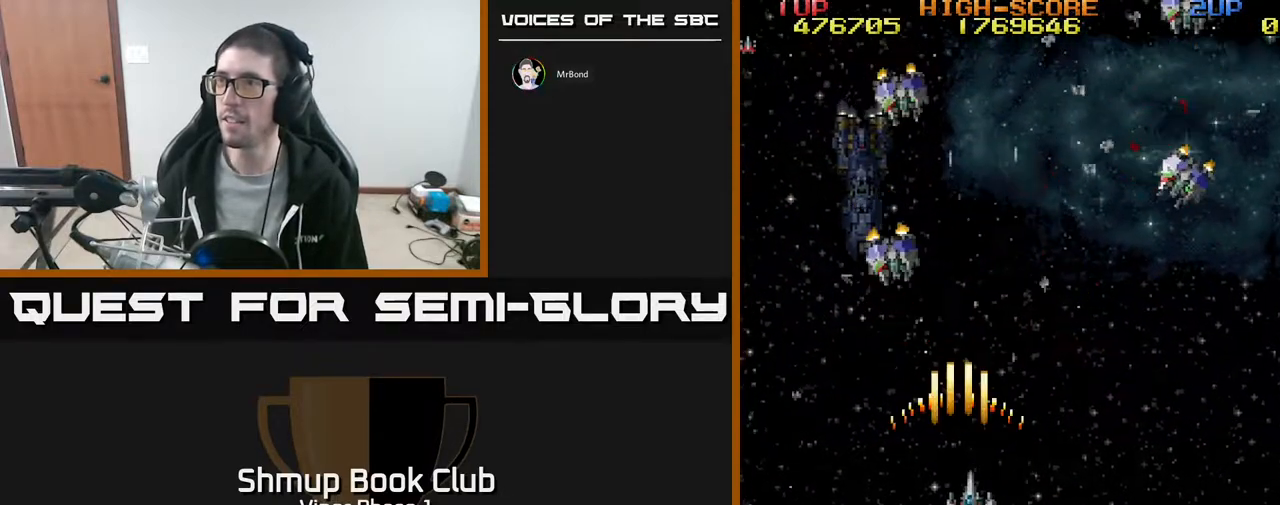
{"buttons": ["DPAD_UP"], "left_stick": "center", "events": [[183, "A", "up"], [283, "DPAD_RIGHT", "up"], [367, "DPAD_DOWN", "up"], [367, "DPAD_LEFT", "down"], [467, "DPAD_UP", "down"], [500, "DPAD_LEFT", "up"]]}
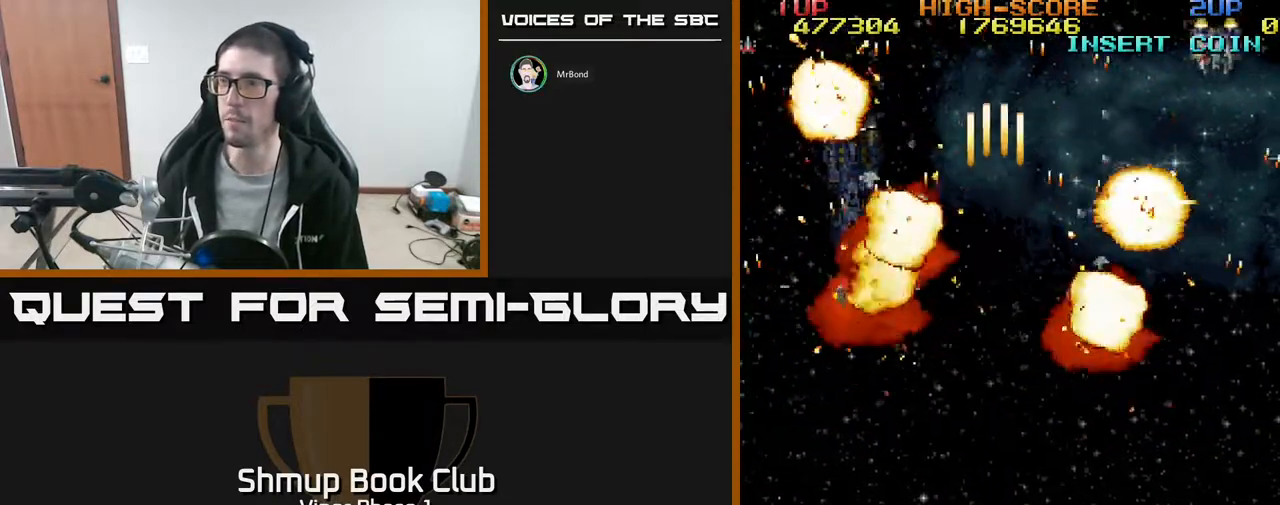
{"buttons": ["DPAD_LEFT"], "left_stick": "center", "events": [[183, "DPAD_UP", "up"], [233, "DPAD_RIGHT", "down"], [367, "DPAD_DOWN", "down"], [400, "DPAD_RIGHT", "up"], [450, "DPAD_LEFT", "down"], [467, "DPAD_DOWN", "up"]]}
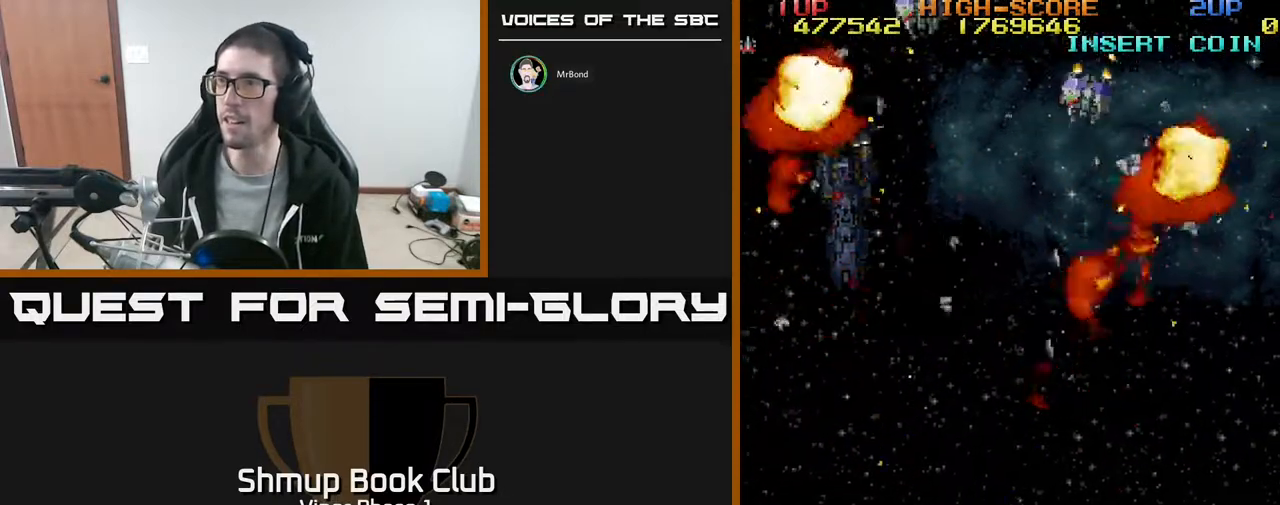
{"buttons": ["DPAD_DOWN"], "left_stick": "center"}
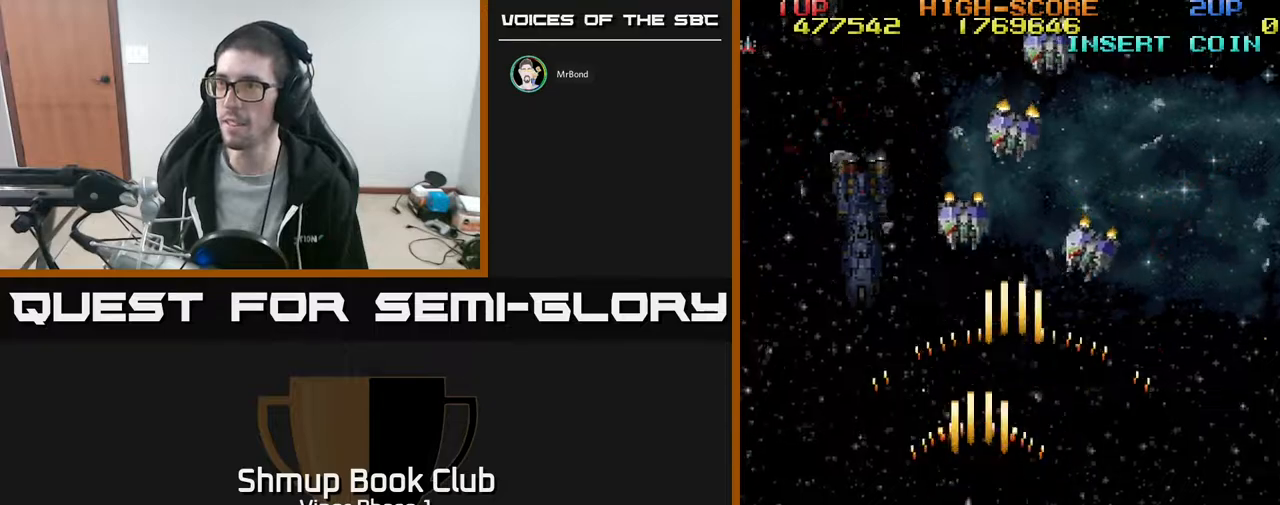
{"buttons": ["DPAD_UP", "DPAD_LEFT"], "left_stick": "center", "events": [[50, "DPAD_RIGHT", "down"], [200, "DPAD_DOWN", "up"], [367, "DPAD_RIGHT", "up"], [400, "DPAD_UP", "down"], [450, "DPAD_LEFT", "down"]]}
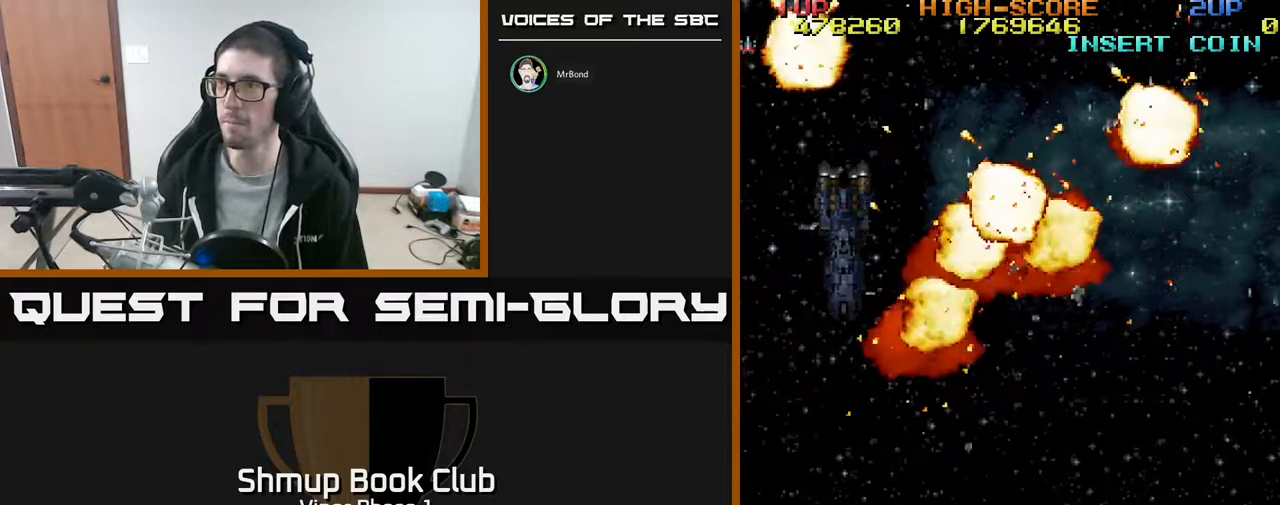
{"buttons": ["DPAD_DOWN"], "left_stick": "center", "events": [[83, "DPAD_LEFT", "up"], [117, "DPAD_RIGHT", "down"], [200, "DPAD_RIGHT", "up"], [250, "DPAD_LEFT", "down"], [267, "DPAD_UP", "up"], [367, "DPAD_DOWN", "down"], [383, "DPAD_LEFT", "up"]]}
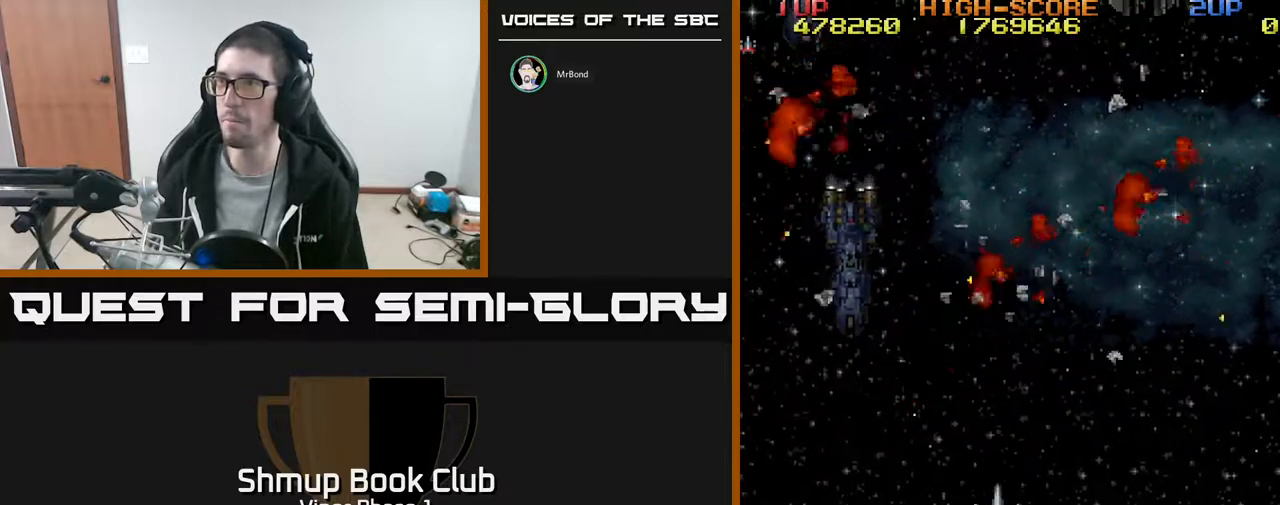
{"buttons": [], "left_stick": "center", "events": [[17, "DPAD_DOWN", "up"]]}
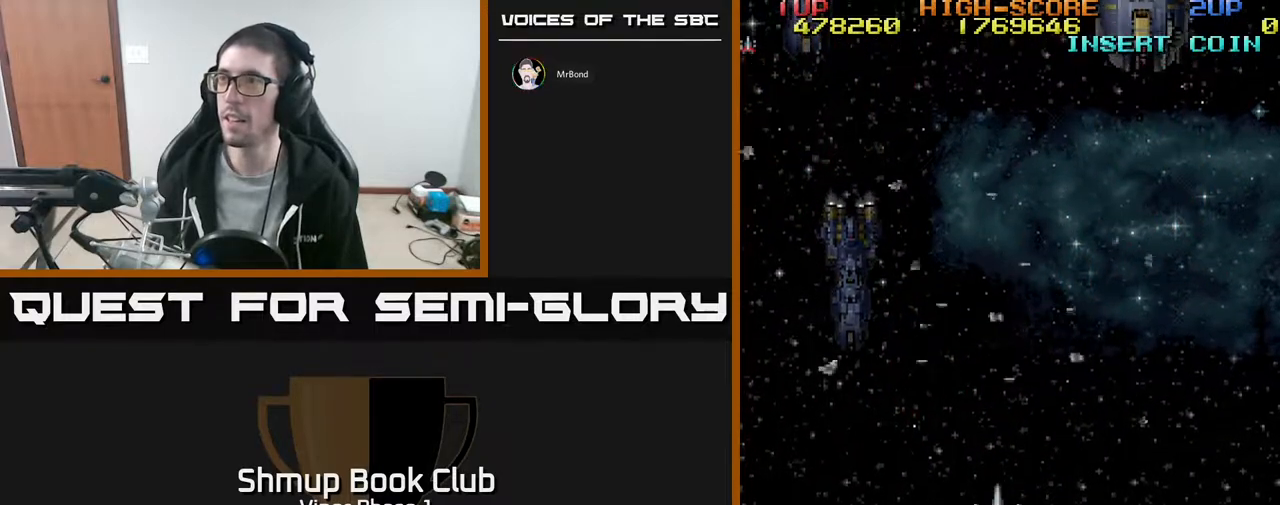
{"buttons": ["DPAD_UP", "DPAD_RIGHT"], "left_stick": "center", "events": [[400, "DPAD_UP", "down"], [483, "DPAD_RIGHT", "down"]]}
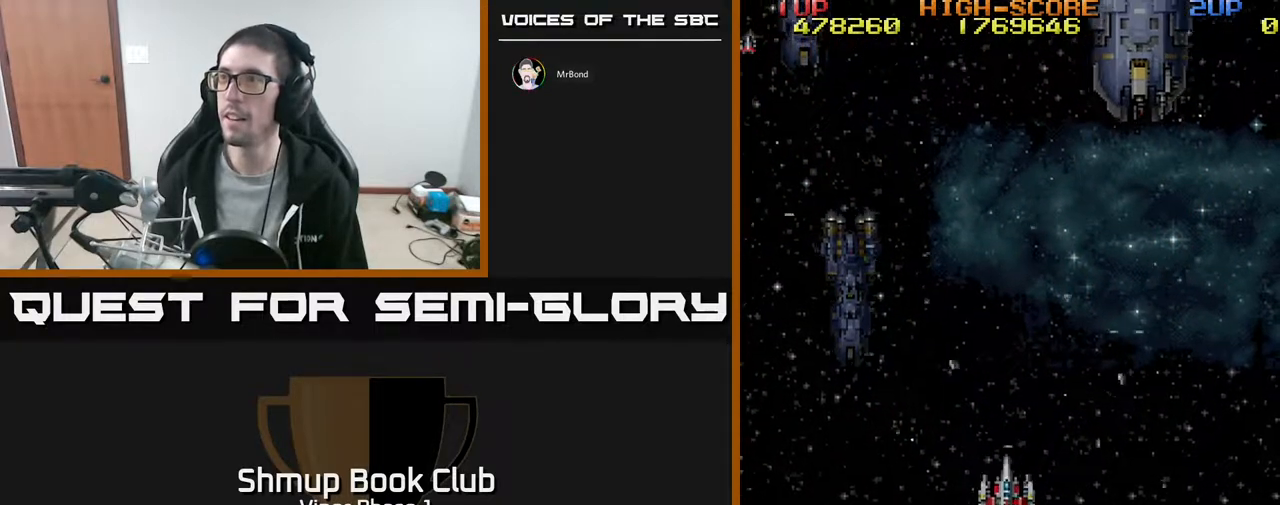
{"buttons": ["A", "DPAD_UP"], "left_stick": "center", "events": [[183, "A", "down"], [417, "DPAD_RIGHT", "up"]]}
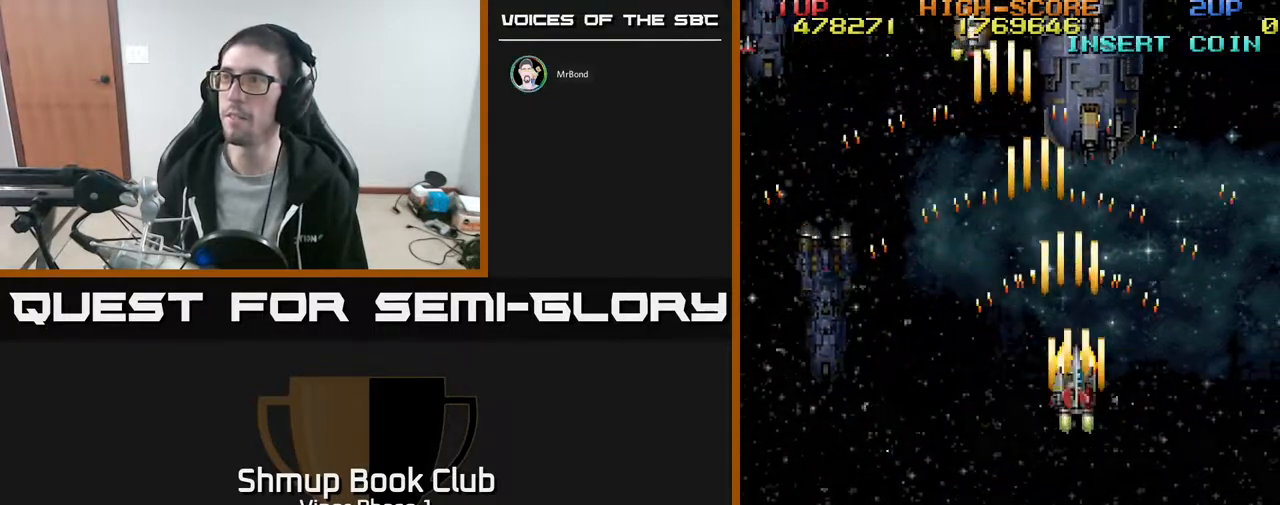
{"buttons": ["A", "DPAD_UP"], "left_stick": "center", "events": [[167, "DPAD_RIGHT", "down"], [333, "DPAD_RIGHT", "up"]]}
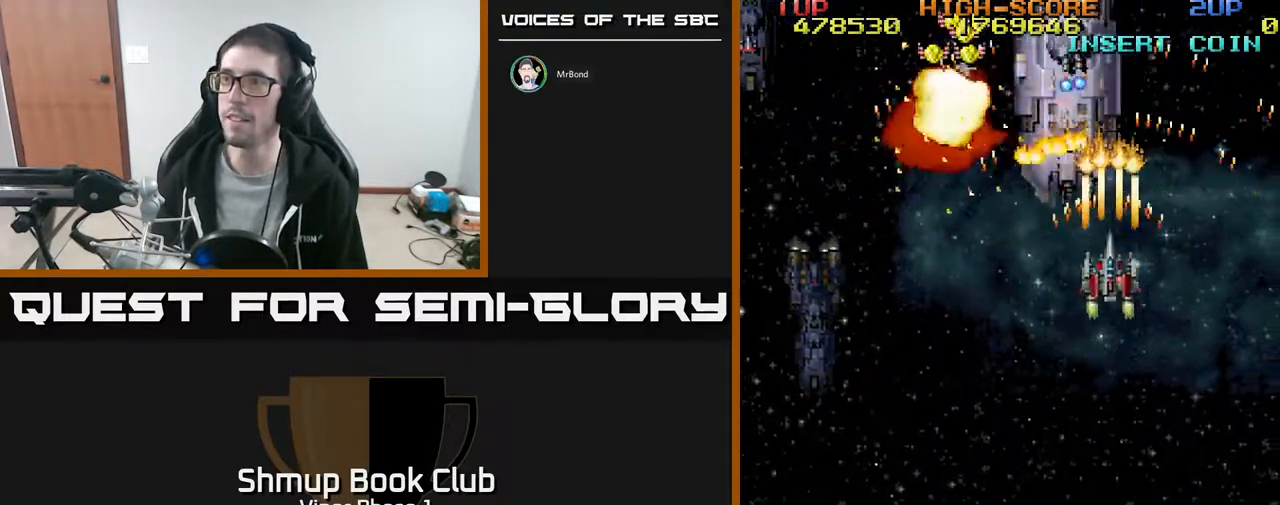
{"buttons": ["A", "DPAD_DOWN"], "left_stick": "center", "events": [[33, "DPAD_LEFT", "down"], [50, "DPAD_UP", "up"], [133, "DPAD_LEFT", "up"], [317, "DPAD_DOWN", "down"]]}
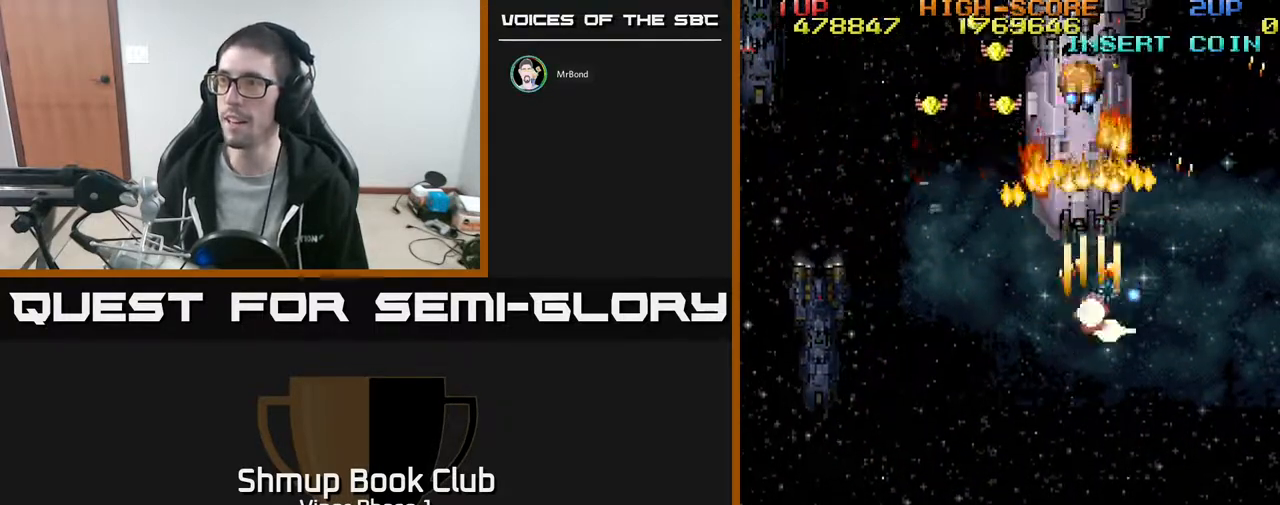
{"buttons": ["A"], "left_stick": "center", "events": [[133, "DPAD_LEFT", "down"], [350, "DPAD_LEFT", "up"], [500, "DPAD_DOWN", "up"]]}
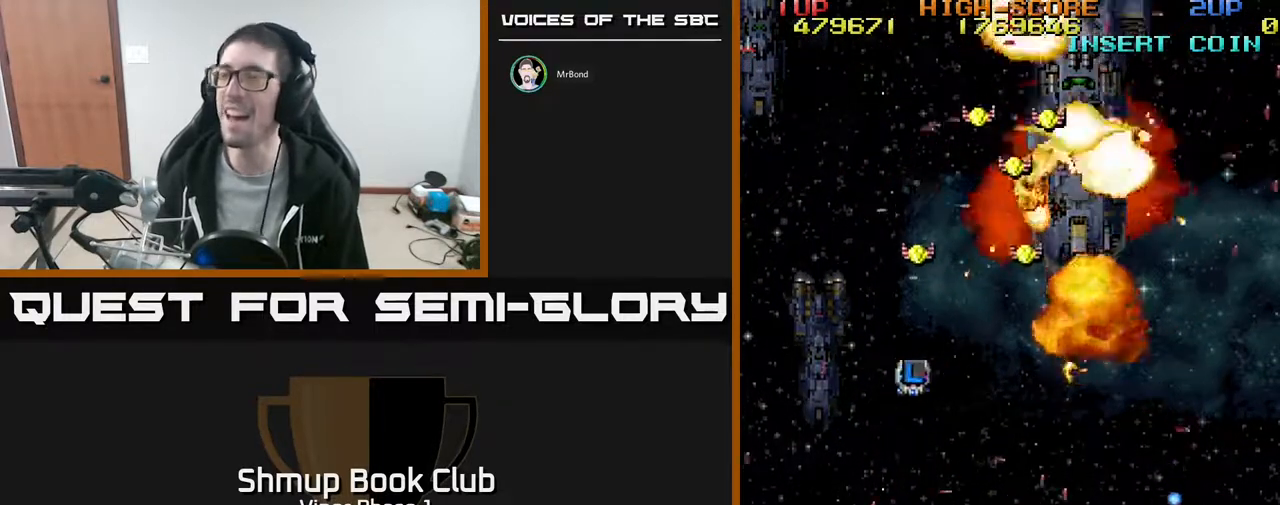
{"buttons": ["A", "DPAD_UP"], "left_stick": "center", "events": [[467, "DPAD_UP", "down"]]}
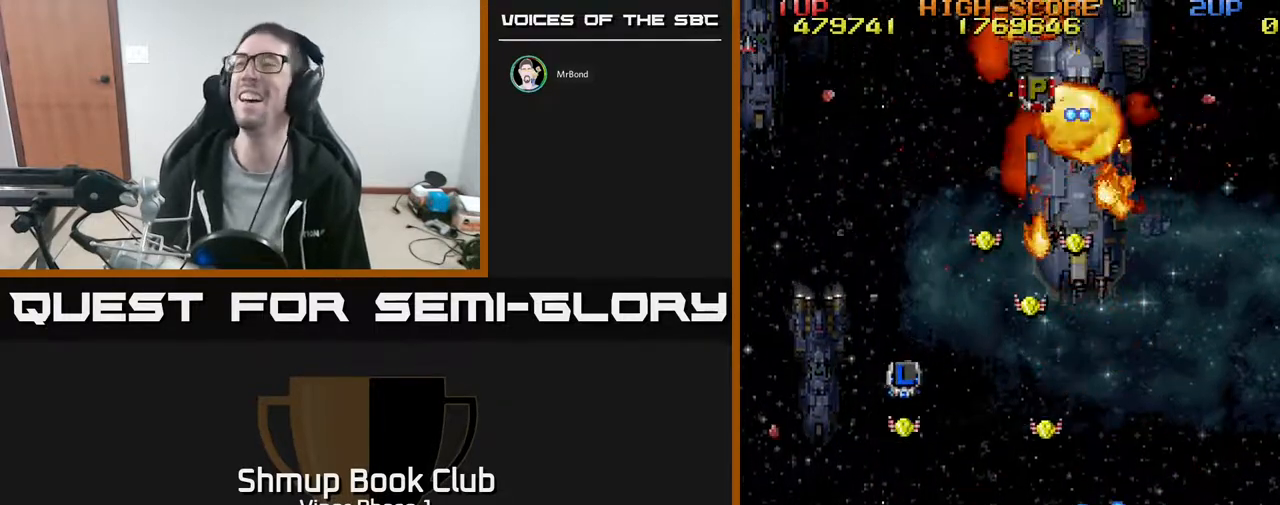
{"buttons": ["A", "DPAD_LEFT"], "left_stick": "center", "events": [[33, "DPAD_RIGHT", "down"], [150, "DPAD_RIGHT", "up"], [250, "DPAD_UP", "up"], [333, "DPAD_LEFT", "down"]]}
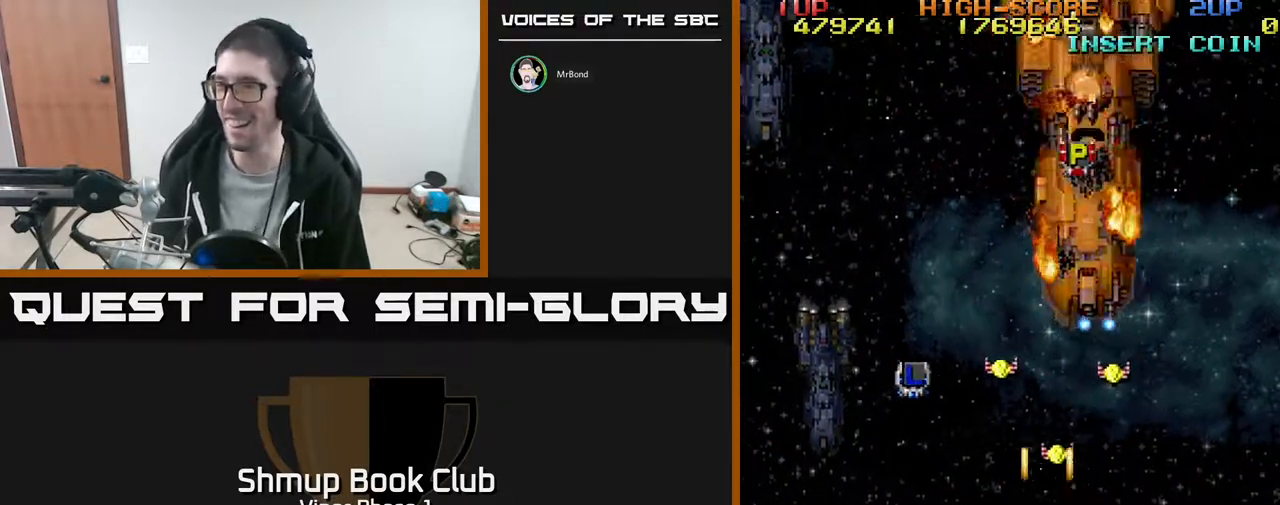
{"buttons": ["A", "DPAD_UP", "DPAD_LEFT"], "left_stick": "center", "events": [[17, "DPAD_LEFT", "up"], [33, "DPAD_RIGHT", "down"], [200, "DPAD_DOWN", "down"], [383, "DPAD_DOWN", "up"], [400, "DPAD_RIGHT", "up"], [433, "DPAD_LEFT", "down"], [433, "DPAD_UP", "down"]]}
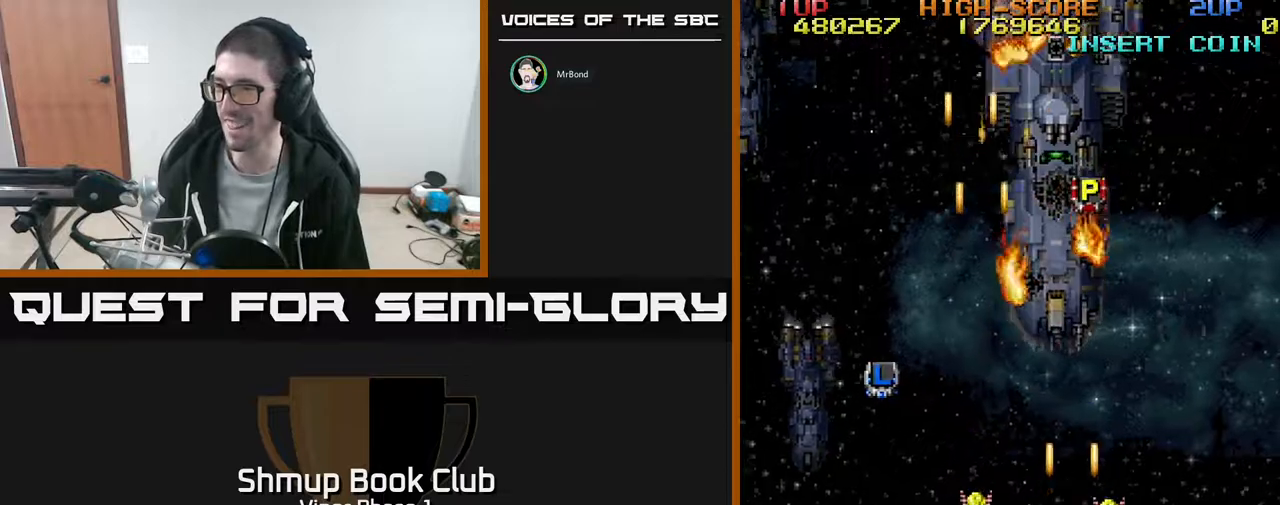
{"buttons": ["A", "DPAD_DOWN", "DPAD_RIGHT"], "left_stick": "center", "events": [[167, "DPAD_UP", "up"], [183, "DPAD_LEFT", "up"], [217, "DPAD_DOWN", "down"], [233, "DPAD_RIGHT", "down"]]}
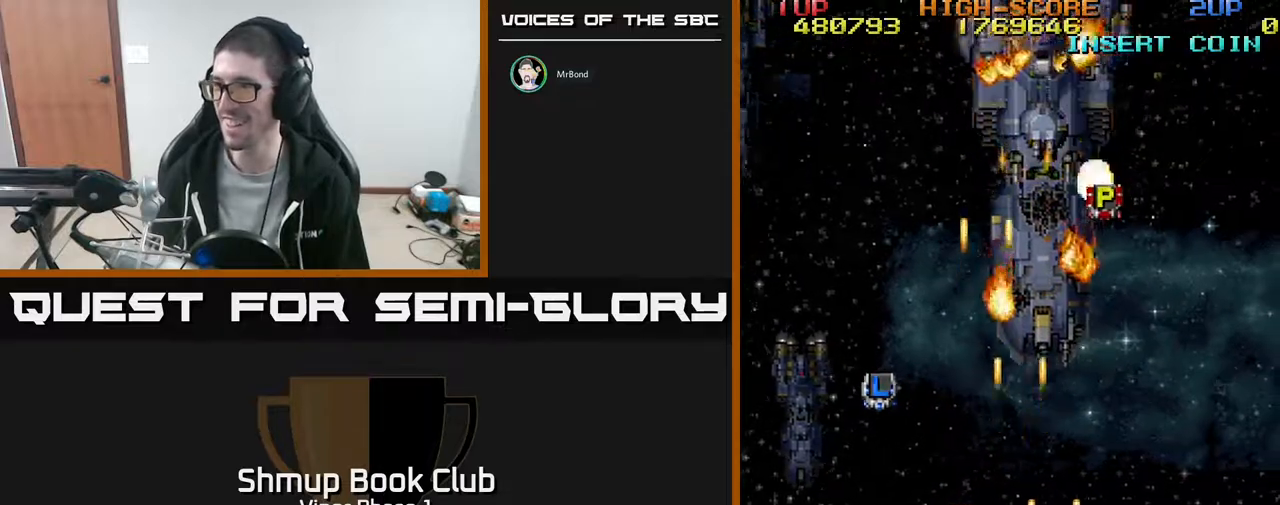
{"buttons": ["A", "DPAD_UP", "DPAD_LEFT"], "left_stick": "center", "events": [[150, "DPAD_RIGHT", "up"], [333, "DPAD_DOWN", "up"], [333, "DPAD_LEFT", "down"], [483, "DPAD_UP", "down"]]}